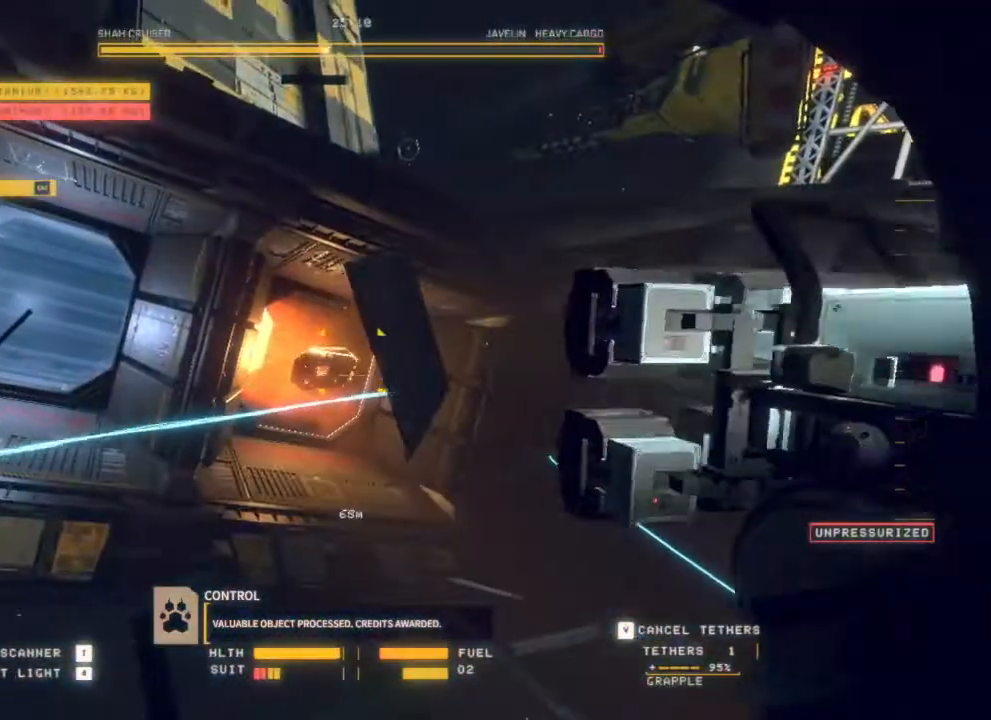
Gameplay with keyboard and mouse; each line is a JSON object with the keys and mouse buttons held at the frame after it. "events" lists presses ("down") and releases ("up") of "d", "e", "escape", "q", "s", "mouse_left", "mouse_wheel", "mouse_right", "mouse_mb4" and "mouse_mb5" between this image and that frame as [ms after this image, input, new state], when the widget could be followed in between. "mouse_left", "mouse_wheel", "mouse_right", "mouse_mb4", "mouse_mb5" = the "left", "wheel", "right", "mb4", "mb5" buttons of the "mouse" list. No other keys are recorded. "wheel" means that the mouse wheel is clicked or scrolled. Mouse movement is not recorded.
{"keys": ["q"], "mouse": [], "events": [[67, "mouse_left", "up"], [267, "q", "down"]]}
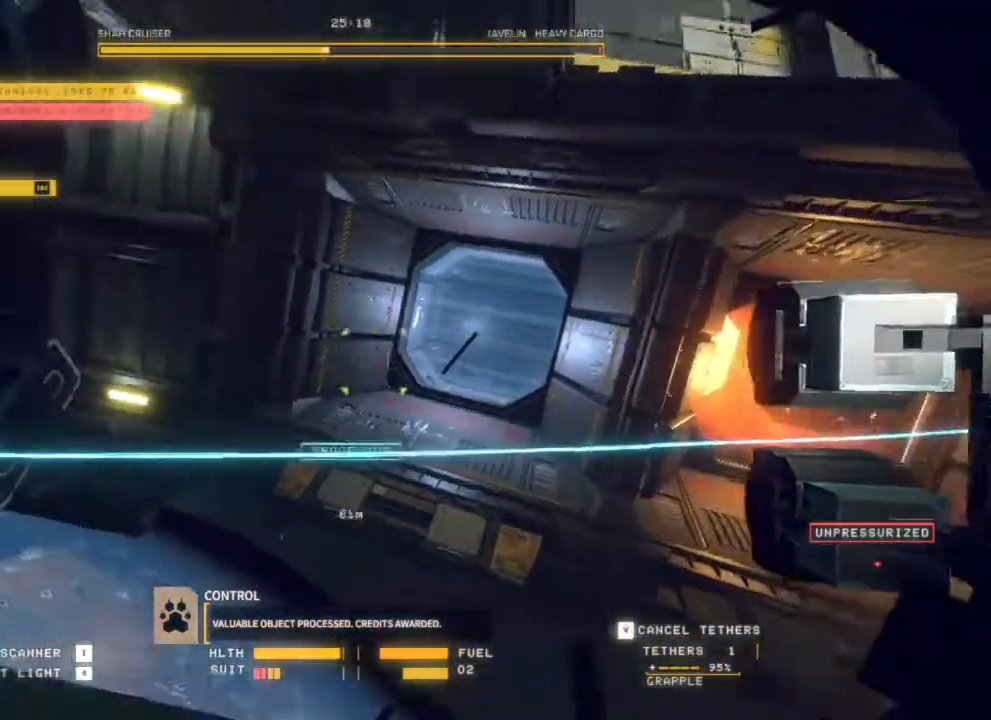
{"keys": [], "mouse": [], "events": [[250, "q", "up"]]}
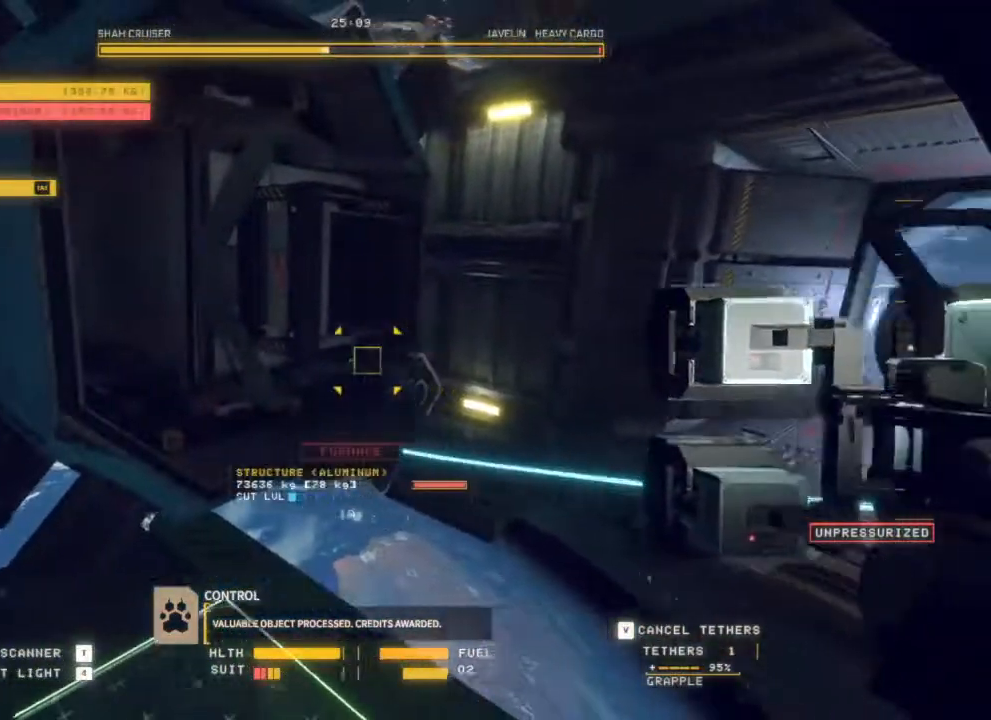
{"keys": [], "mouse": [], "events": []}
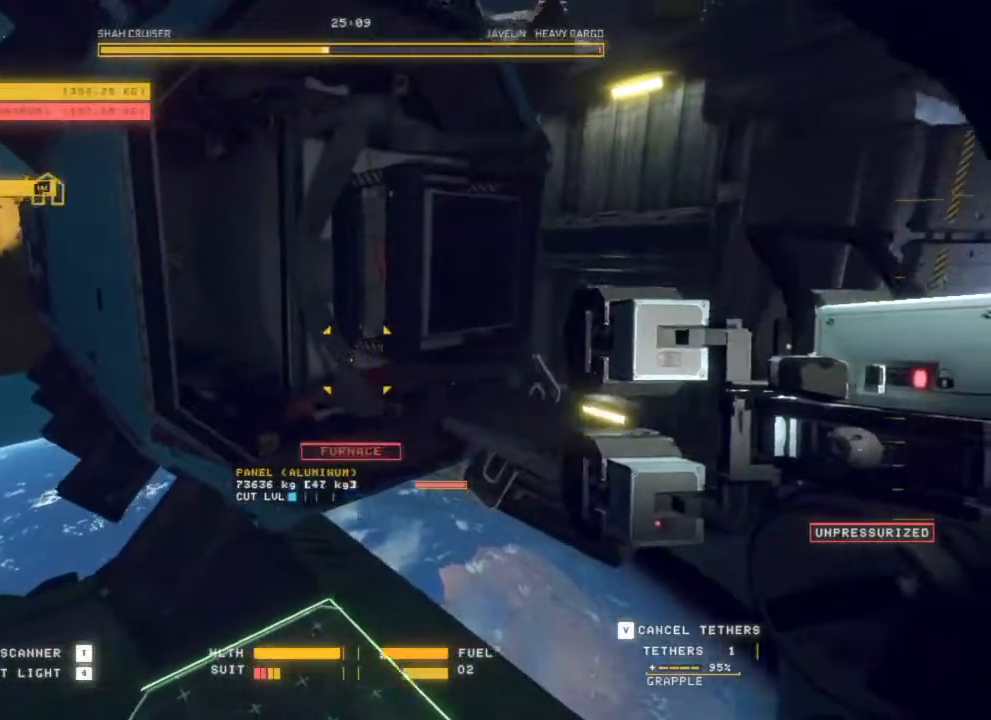
{"keys": [], "mouse": [], "events": [[233, "q", "down"], [417, "q", "up"]]}
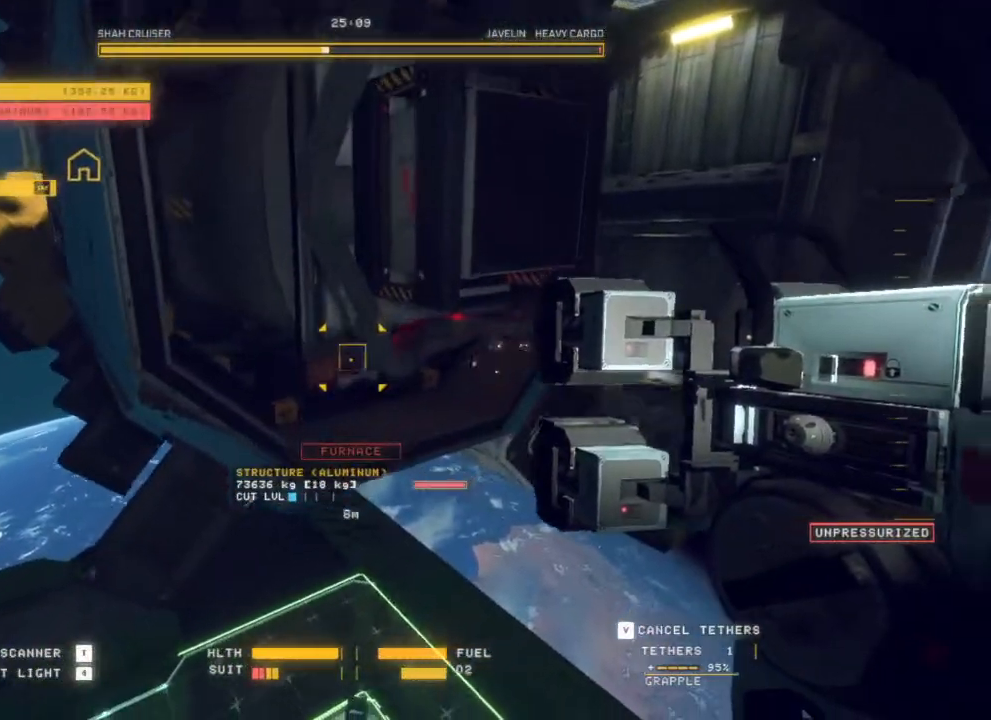
{"keys": [], "mouse": ["left"], "events": [[317, "mouse_left", "down"]]}
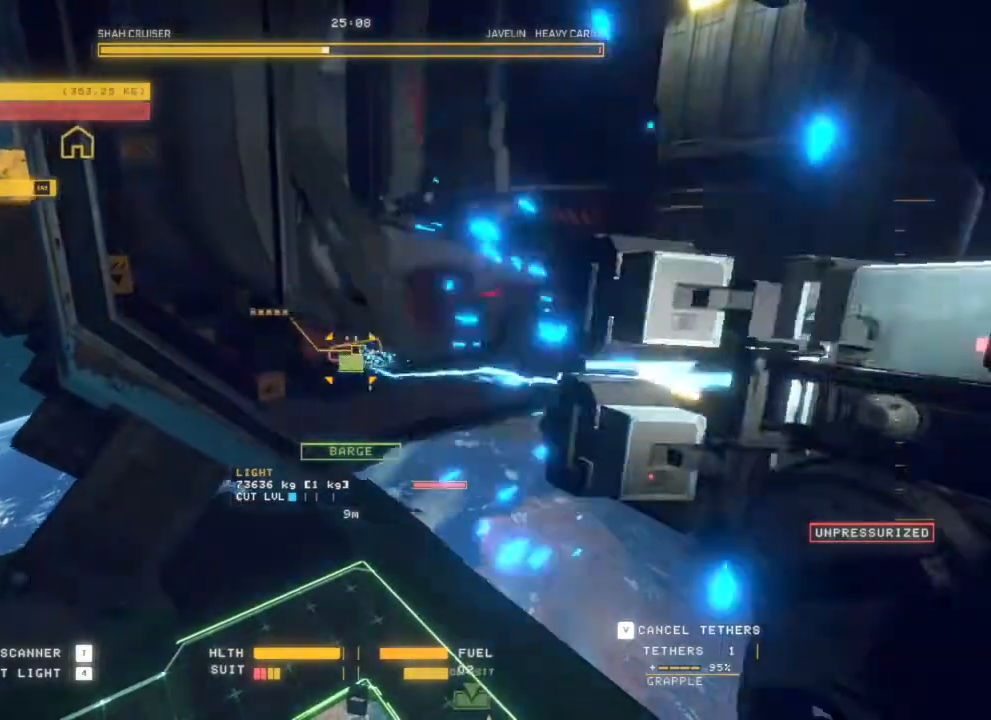
{"keys": [], "mouse": ["left", "right"], "events": [[50, "mouse_right", "down"]]}
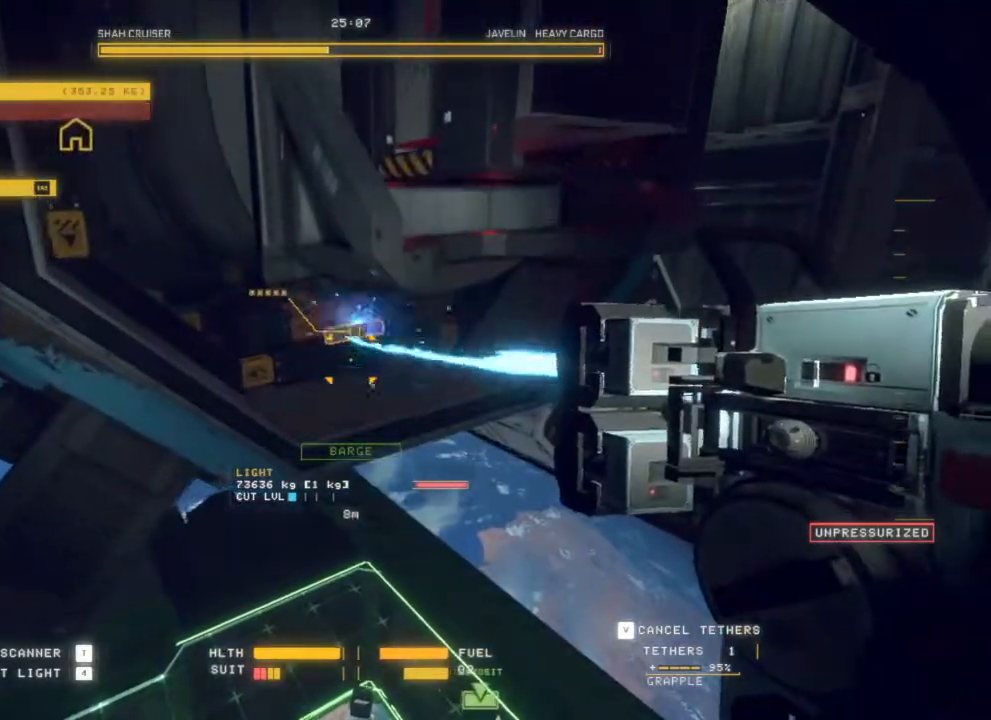
{"keys": [], "mouse": ["left"], "events": [[133, "mouse_right", "up"]]}
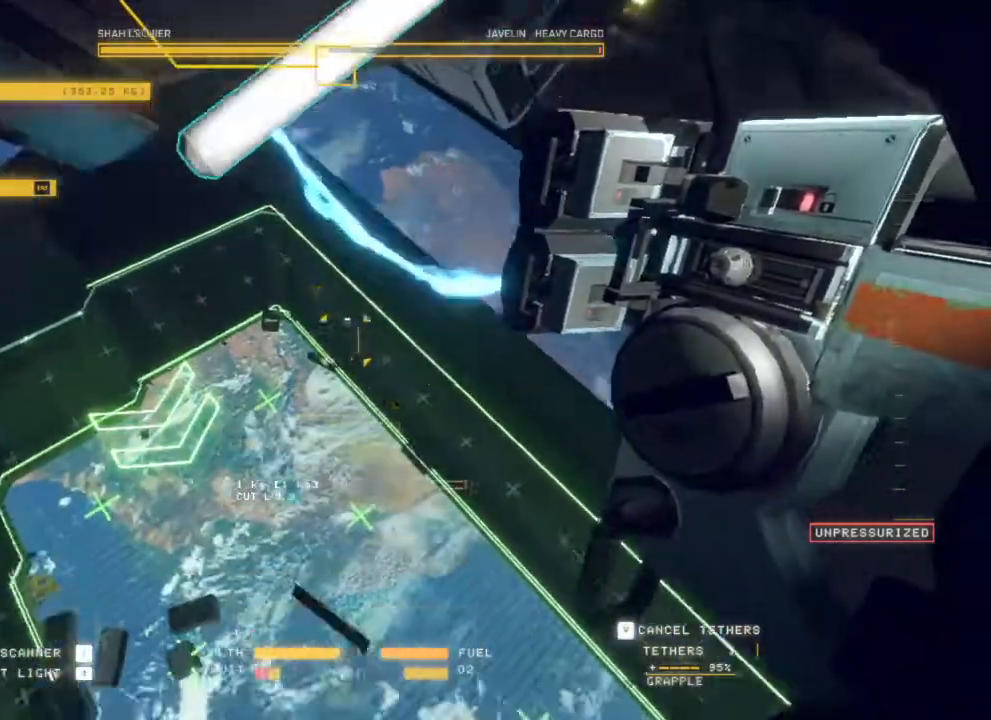
{"keys": [], "mouse": [], "events": [[400, "mouse_left", "up"]]}
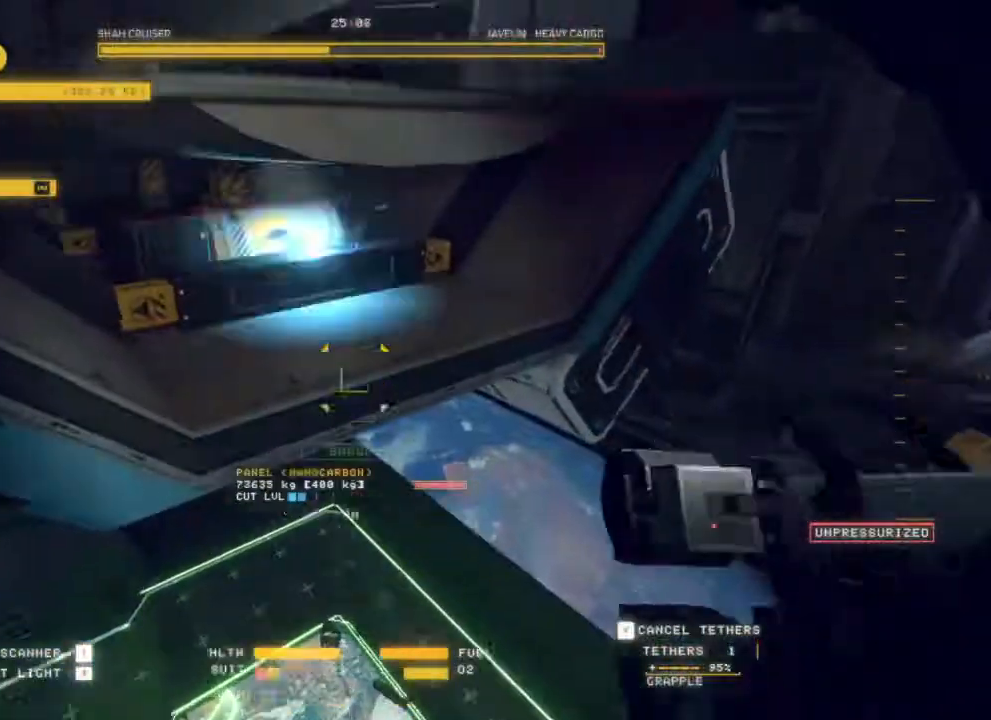
{"keys": [], "mouse": [], "events": []}
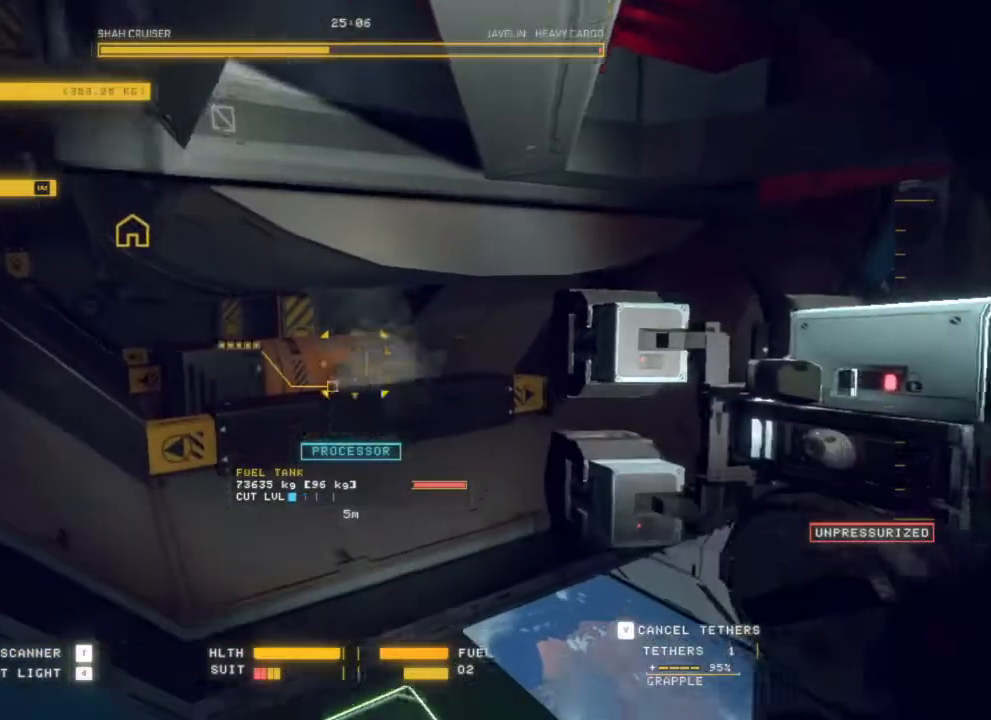
{"keys": [], "mouse": ["left"], "events": [[50, "mouse_left", "down"]]}
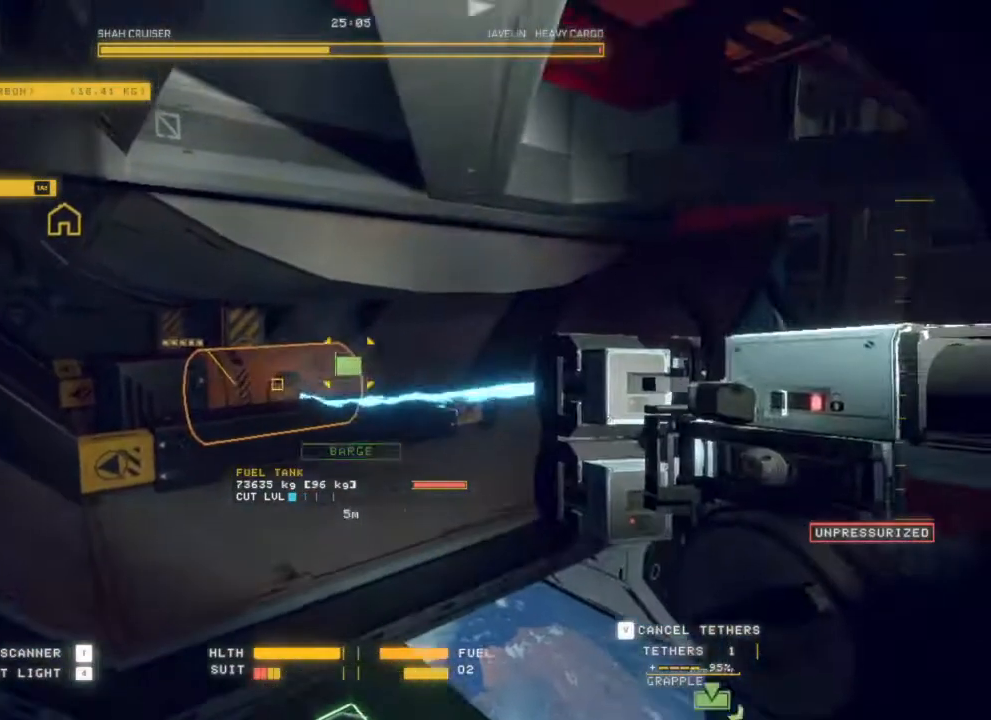
{"keys": ["q", "s"], "mouse": ["left"], "events": [[200, "s", "down"], [433, "q", "down"]]}
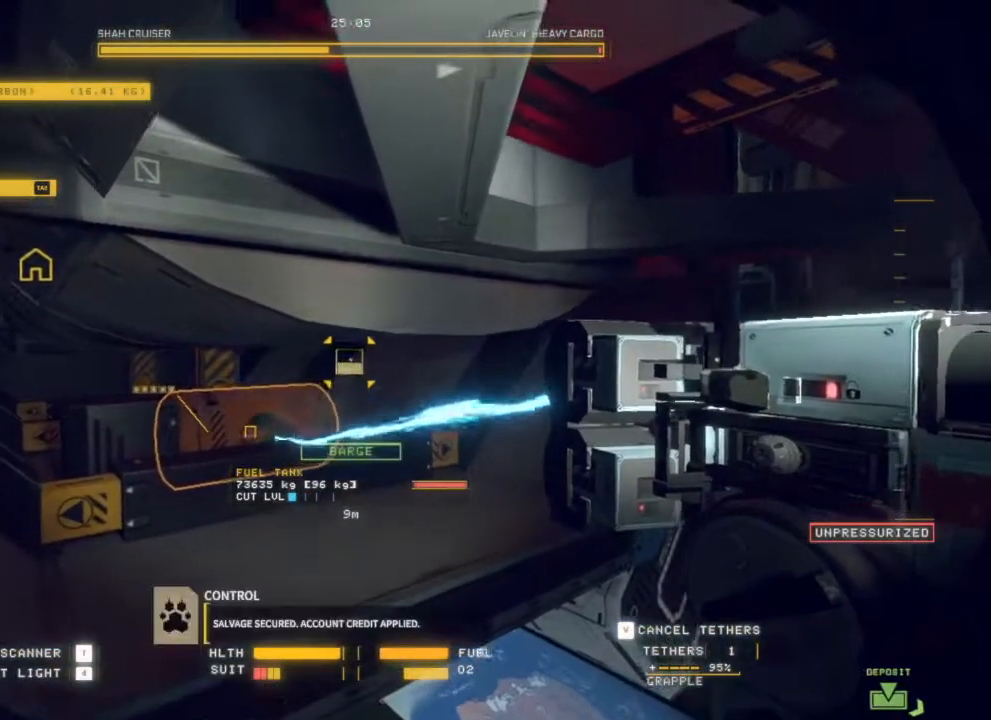
{"keys": ["s"], "mouse": ["left"], "events": [[350, "q", "up"]]}
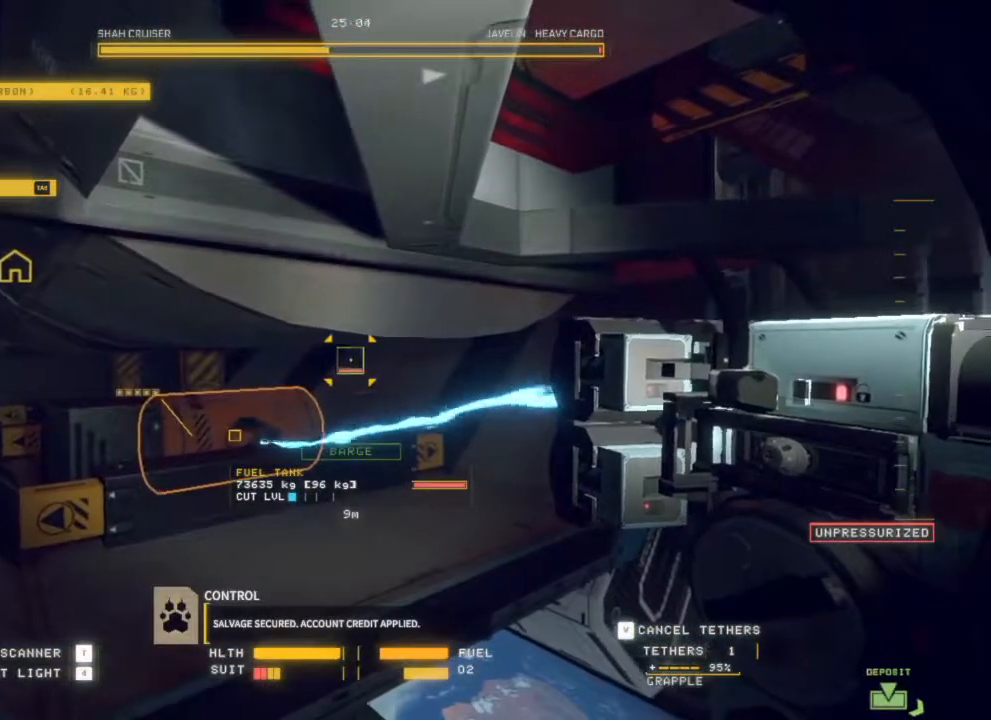
{"keys": ["d", "s"], "mouse": ["left"], "events": [[267, "d", "down"]]}
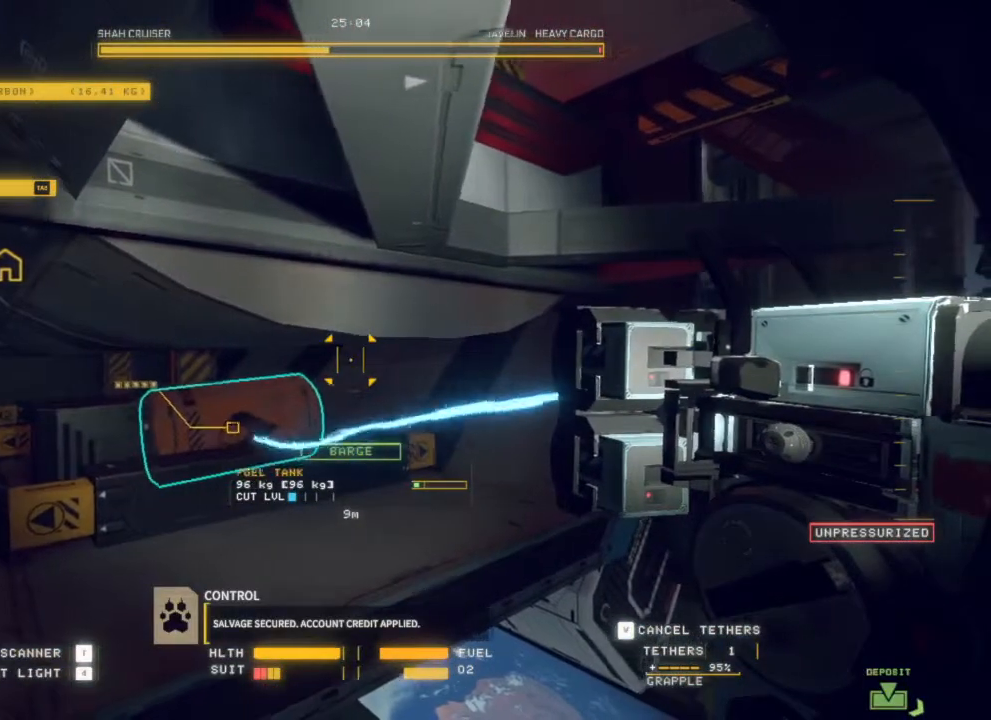
{"keys": ["q", "s"], "mouse": ["left"], "events": [[167, "mouse_right", "down"], [200, "q", "down"], [233, "d", "up"], [267, "mouse_right", "up"], [400, "mouse_right", "down"], [500, "mouse_right", "up"]]}
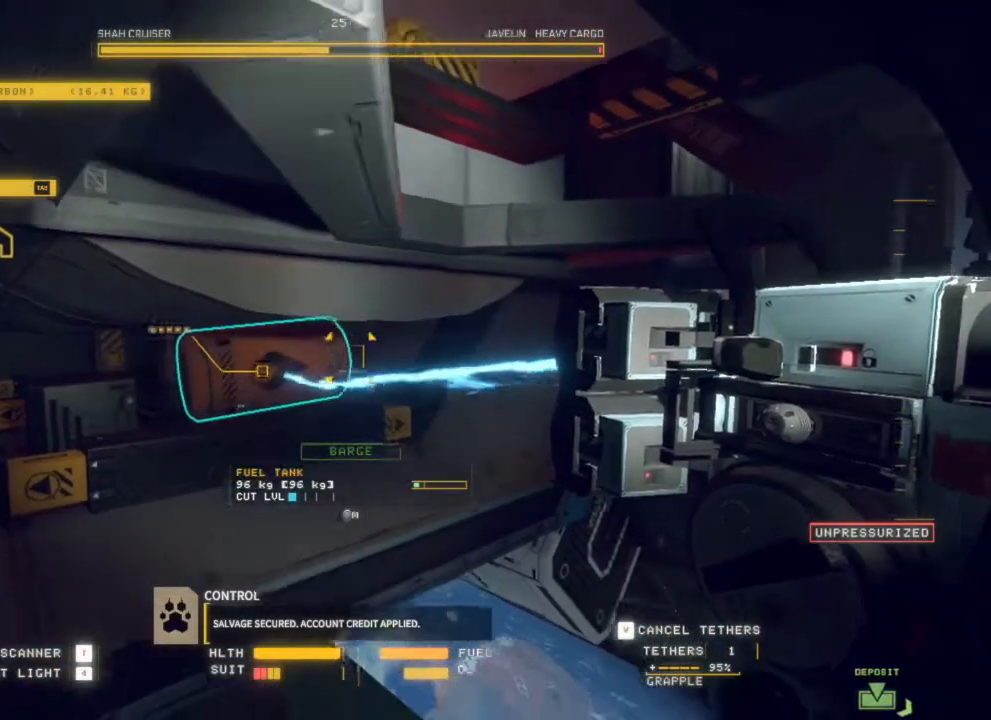
{"keys": ["s"], "mouse": ["left"], "events": [[250, "mouse_right", "down"], [333, "mouse_right", "up"], [483, "q", "up"]]}
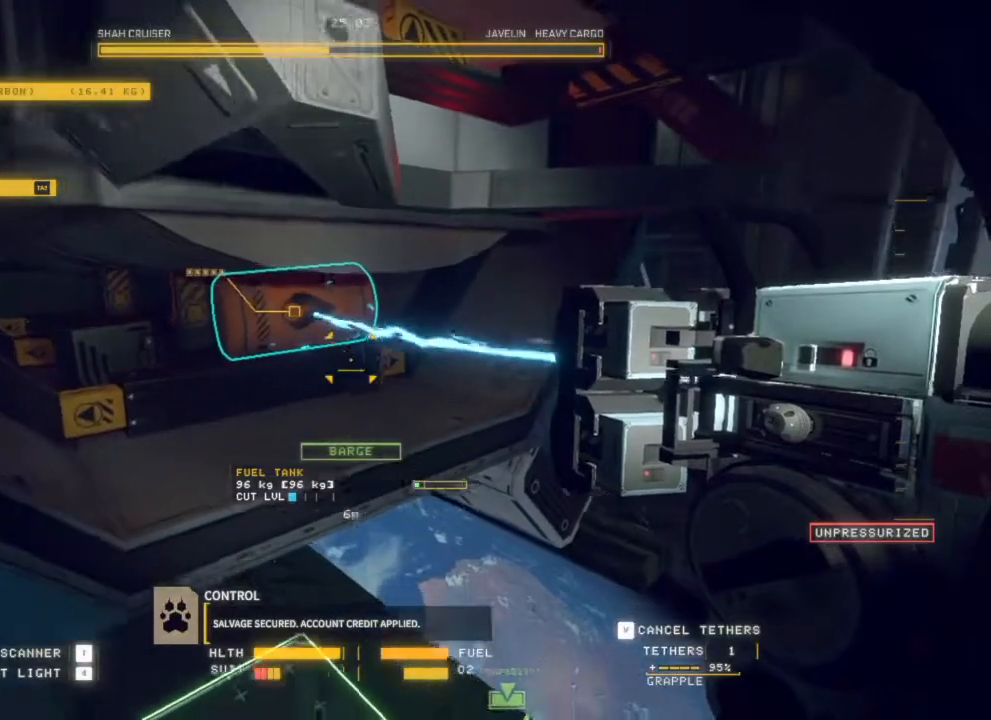
{"keys": [], "mouse": ["left"], "events": [[33, "s", "up"]]}
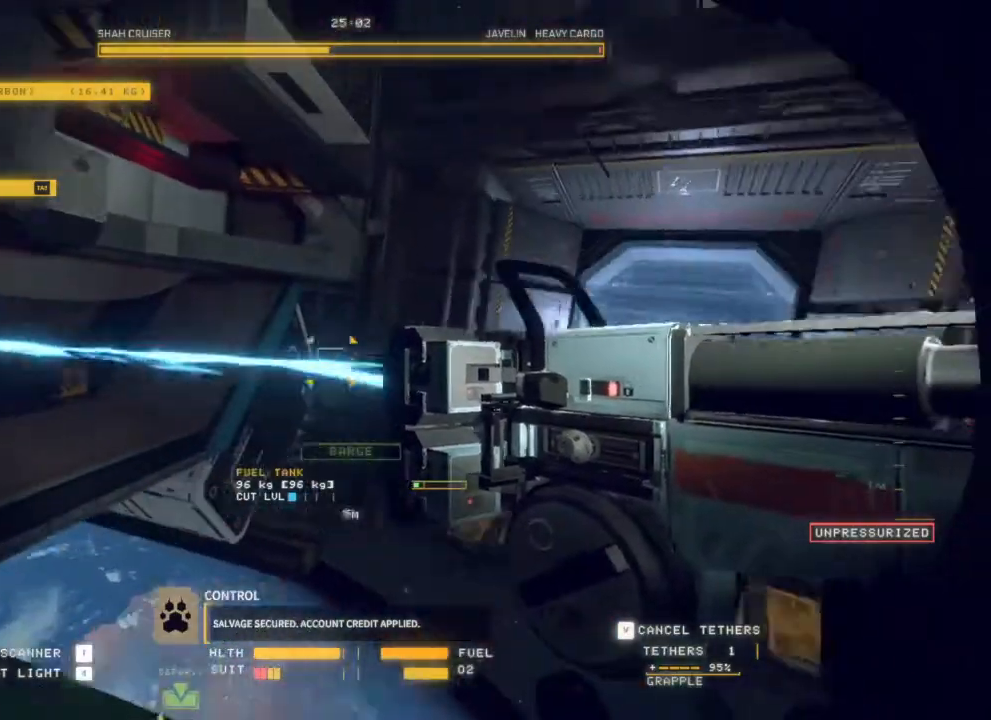
{"keys": [], "mouse": ["left"], "events": []}
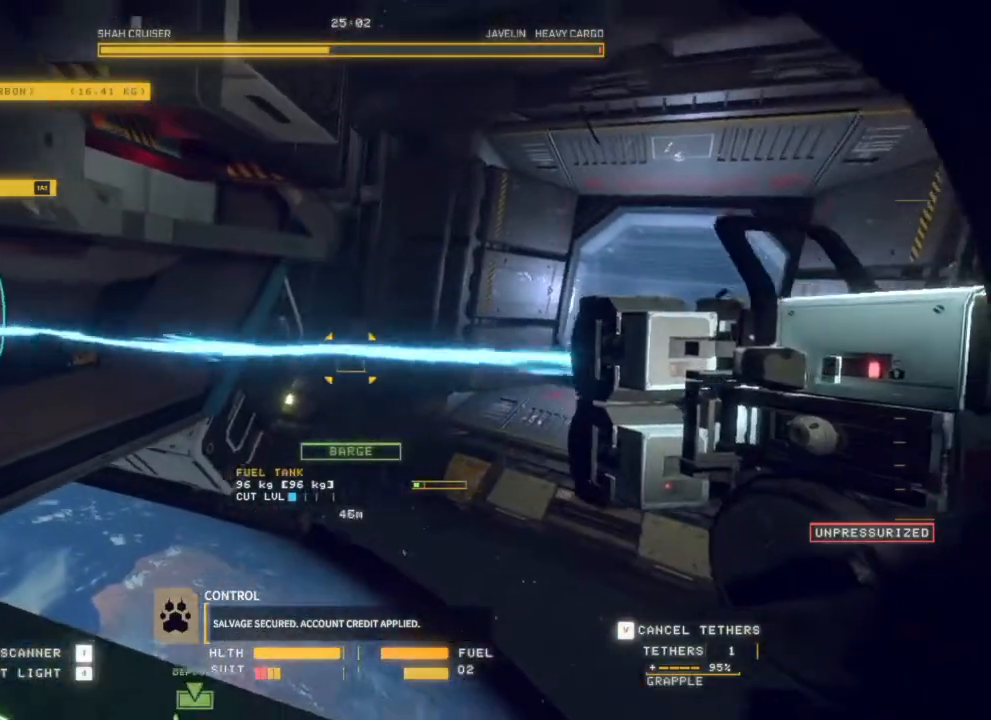
{"keys": [], "mouse": ["left"], "events": []}
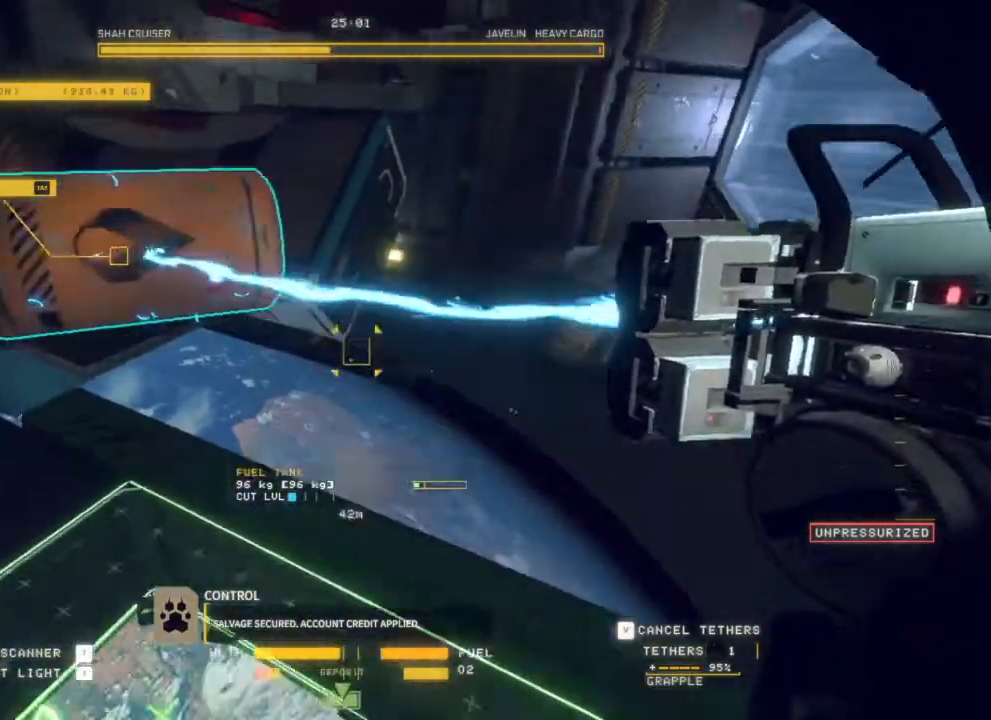
{"keys": [], "mouse": ["left"], "events": []}
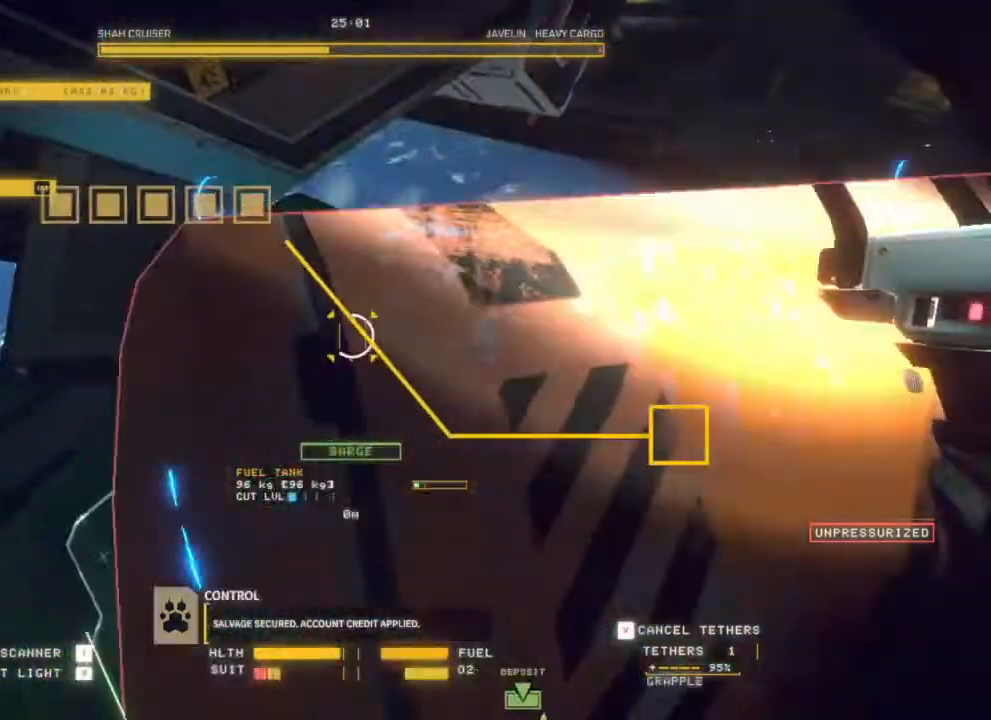
{"keys": [], "mouse": [], "events": [[367, "mouse_left", "up"]]}
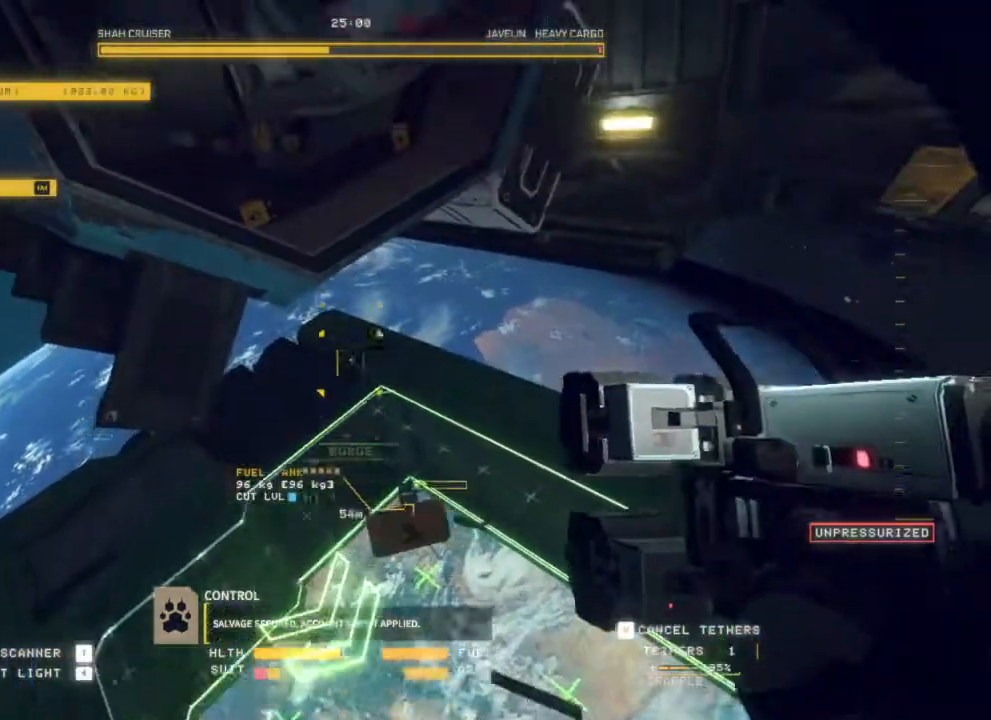
{"keys": ["q"], "mouse": ["left", "right"], "events": [[33, "mouse_left", "down"], [100, "mouse_right", "down"], [483, "q", "down"]]}
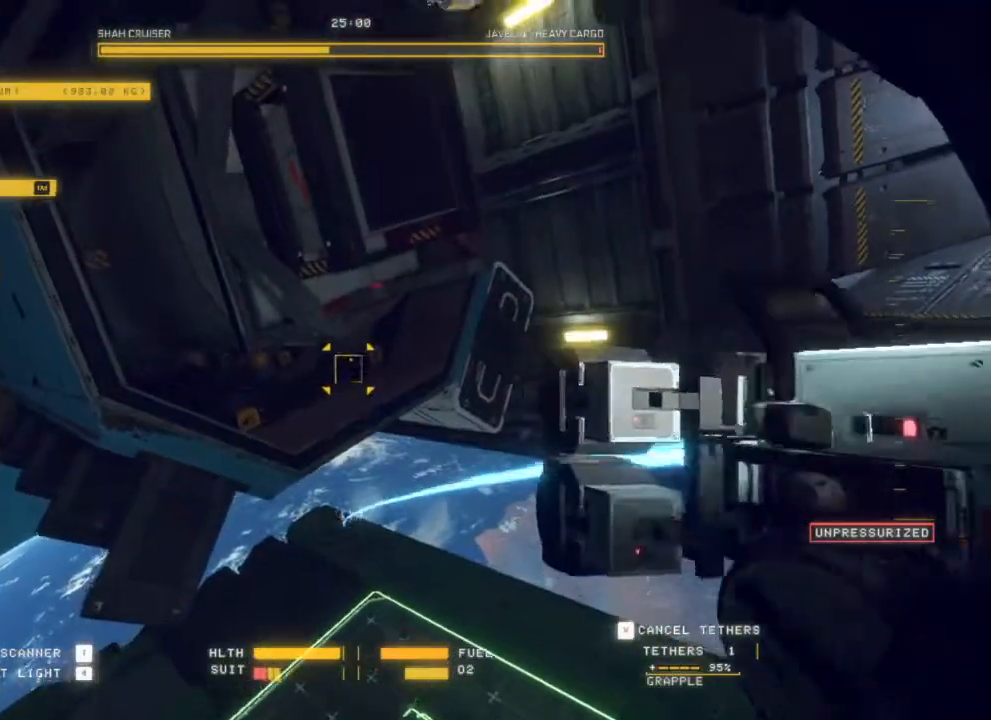
{"keys": [], "mouse": [], "events": [[167, "q", "up"], [367, "q", "down"], [400, "mouse_right", "up"], [450, "mouse_left", "up"], [500, "q", "up"]]}
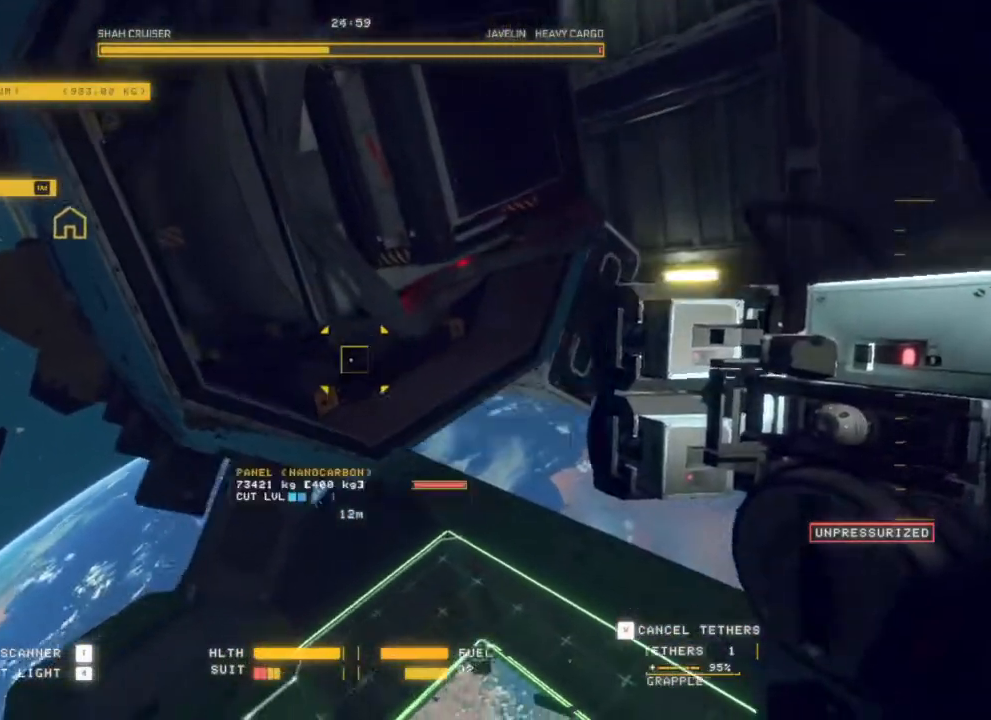
{"keys": [], "mouse": ["left"], "events": [[400, "mouse_left", "down"]]}
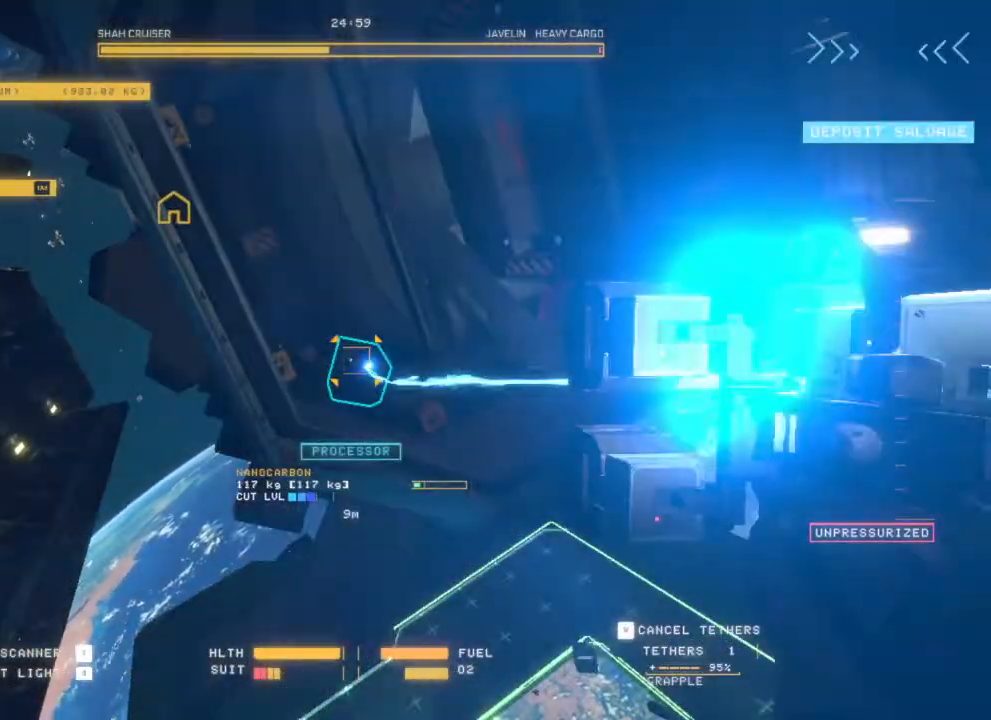
{"keys": [], "mouse": ["left"], "events": [[50, "mouse_right", "down"], [200, "mouse_right", "up"]]}
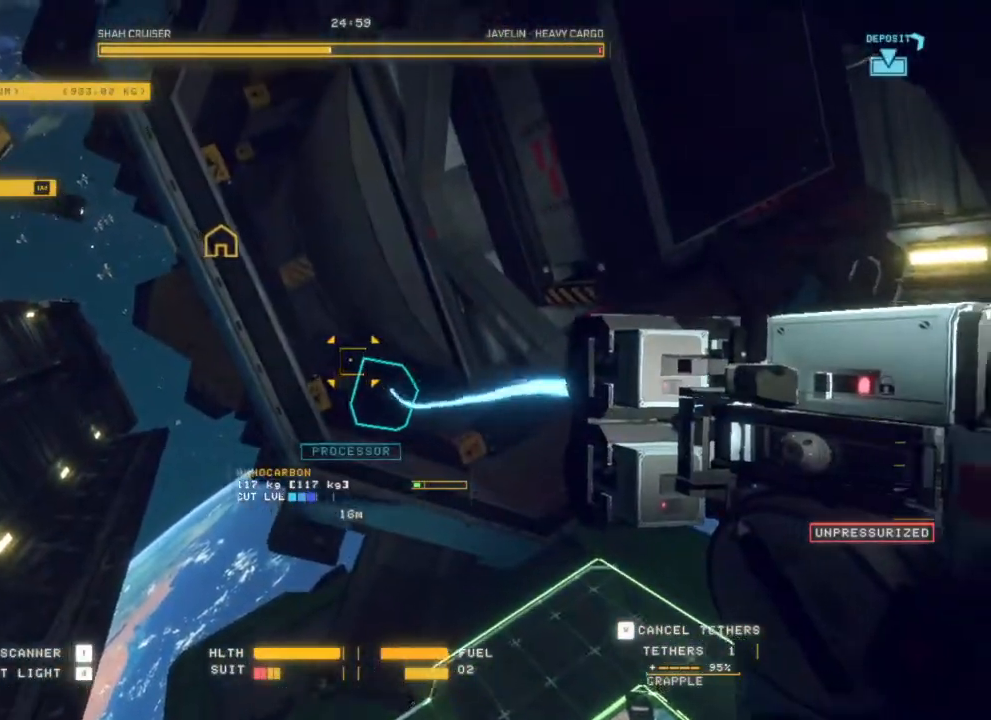
{"keys": [], "mouse": ["left"], "events": [[83, "mouse_right", "down"], [200, "mouse_right", "up"]]}